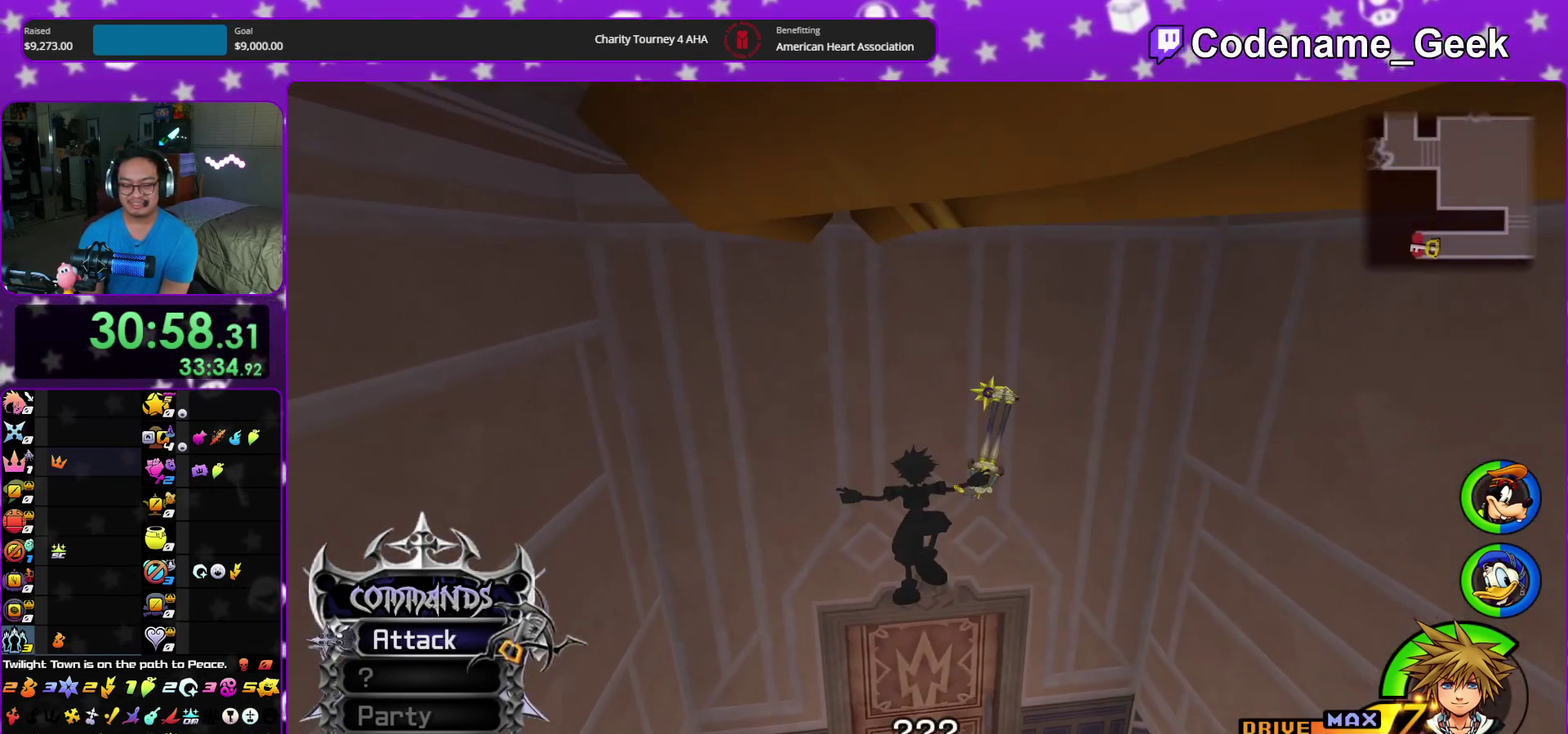
Gameplay with a controller (Nintendo layout); each line is a JSON object with the inputs held at the frame after it (dt_ms = milliseconds from this image to that frame). "events" lists button and stick changes between this image and that frame as [ms after this image, input, new state], when the widget could be followed in between. This overlay highlights the sticks when they move; stick clicks (L3 R3) are not distinguishable. Not read: HOME L3 R3 START.
{"dt_ms": 300, "buttons": [], "left_stick": "up", "right_stick": "center", "events": []}
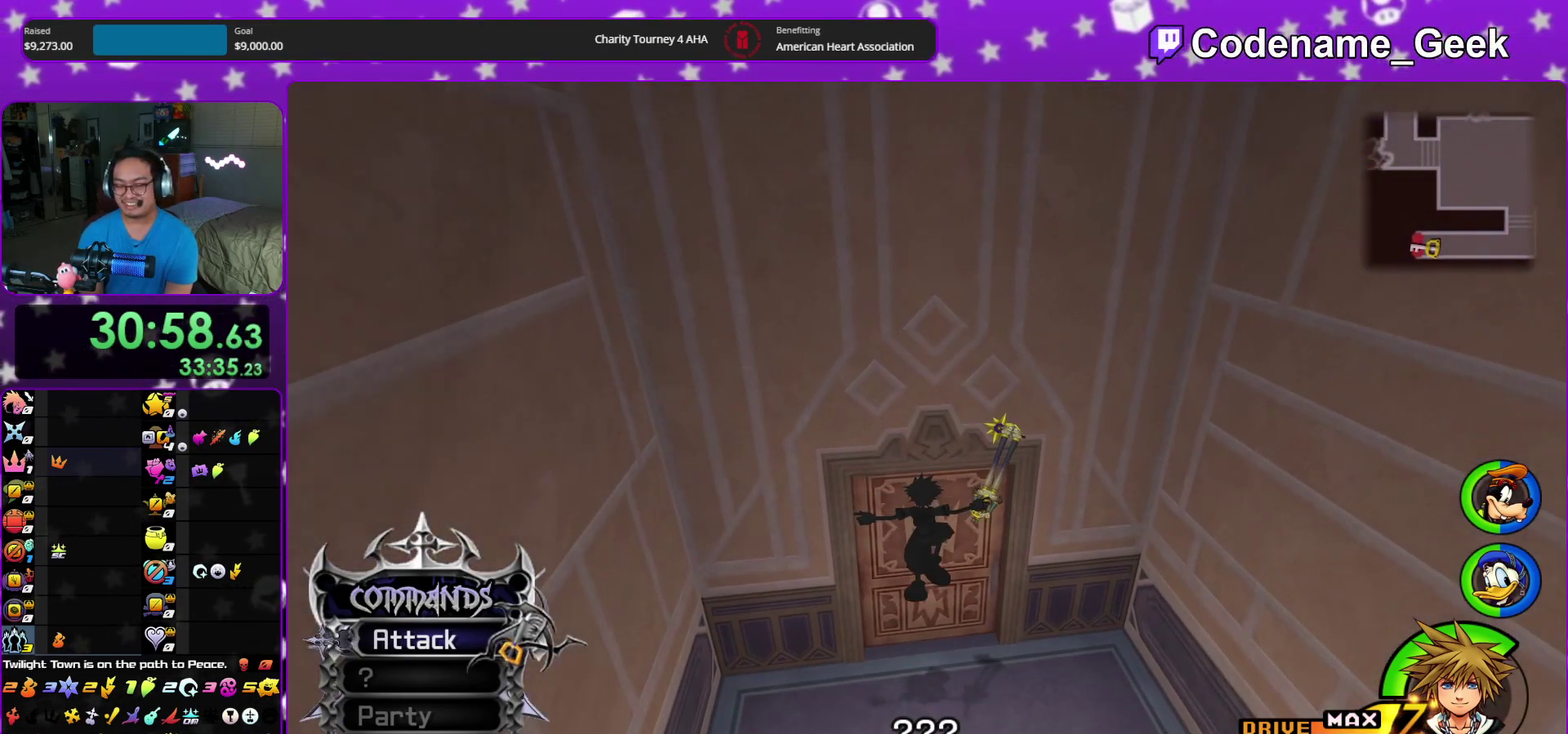
{"dt_ms": 700, "buttons": ["A", "B"], "left_stick": "up", "right_stick": "center", "events": [[17, "right_stick", "down-left"], [117, "right_stick", "center"], [550, "A", "down"], [667, "B", "down"]]}
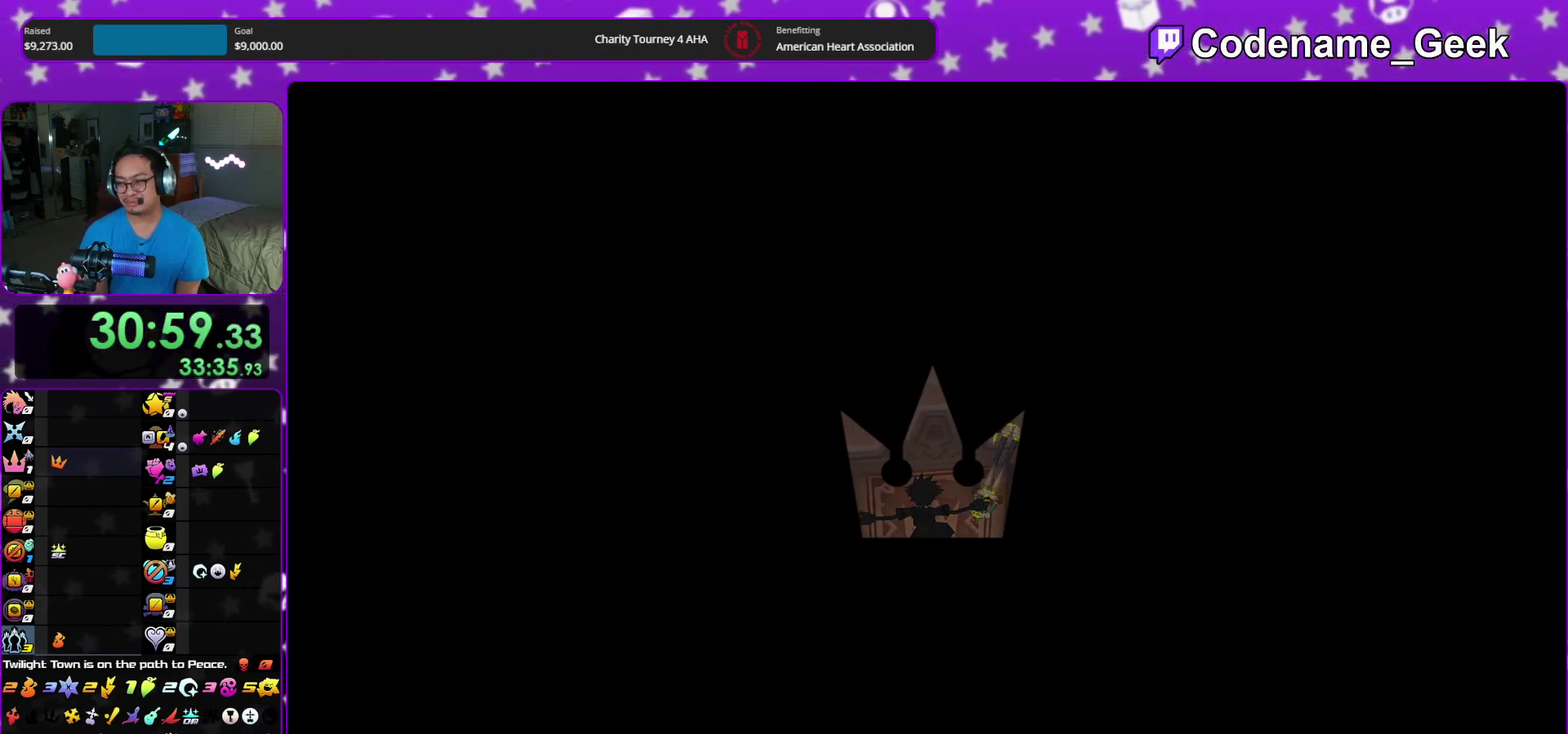
{"dt_ms": 400, "buttons": ["A"], "left_stick": "down", "right_stick": "center", "events": [[17, "B", "up"], [67, "left_stick", "center"], [217, "A", "up"], [283, "A", "down"], [350, "left_stick", "down"]]}
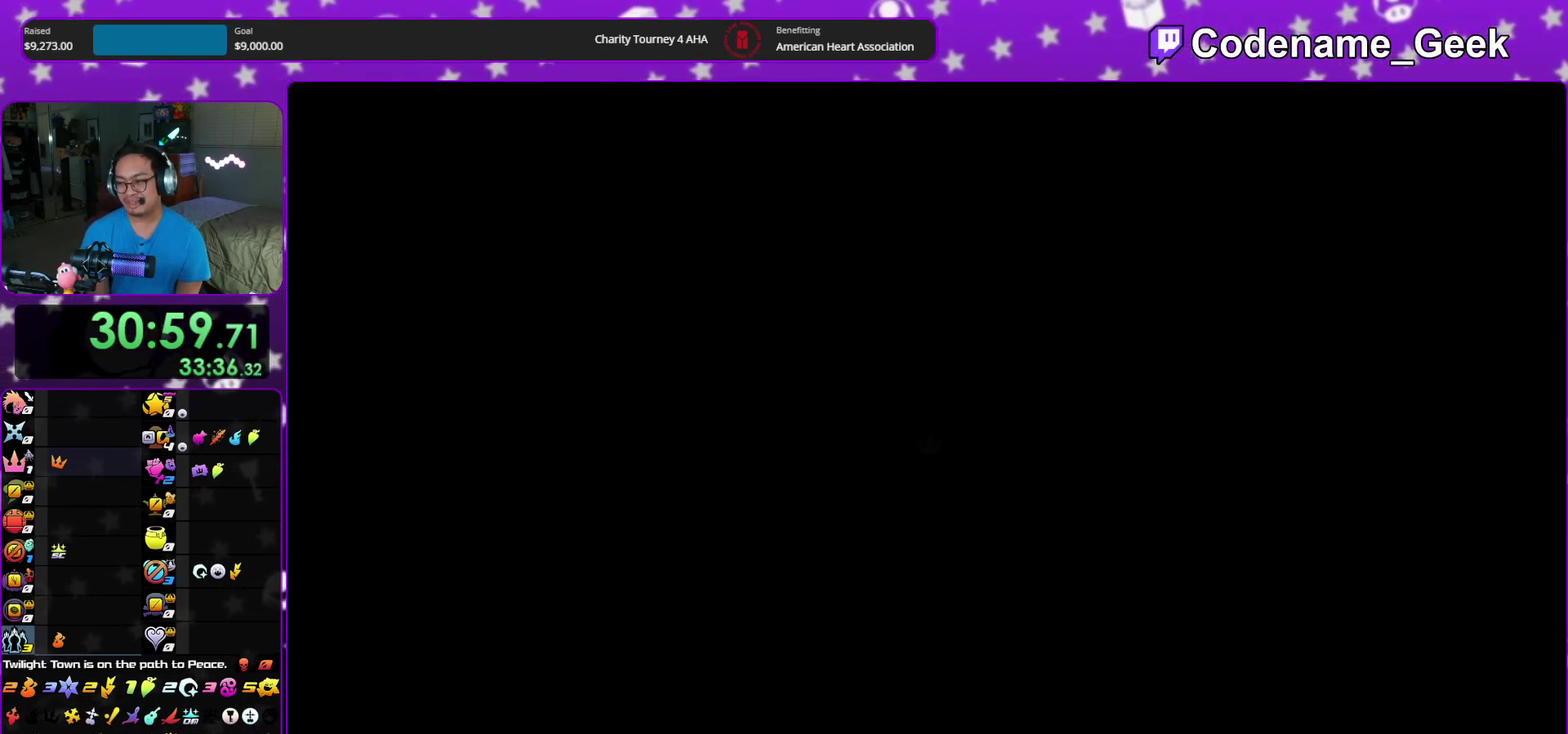
{"dt_ms": 600, "buttons": [], "left_stick": "down", "right_stick": "center", "events": [[83, "A", "up"], [133, "A", "down"], [467, "A", "up"], [500, "B", "down"], [550, "B", "up"]]}
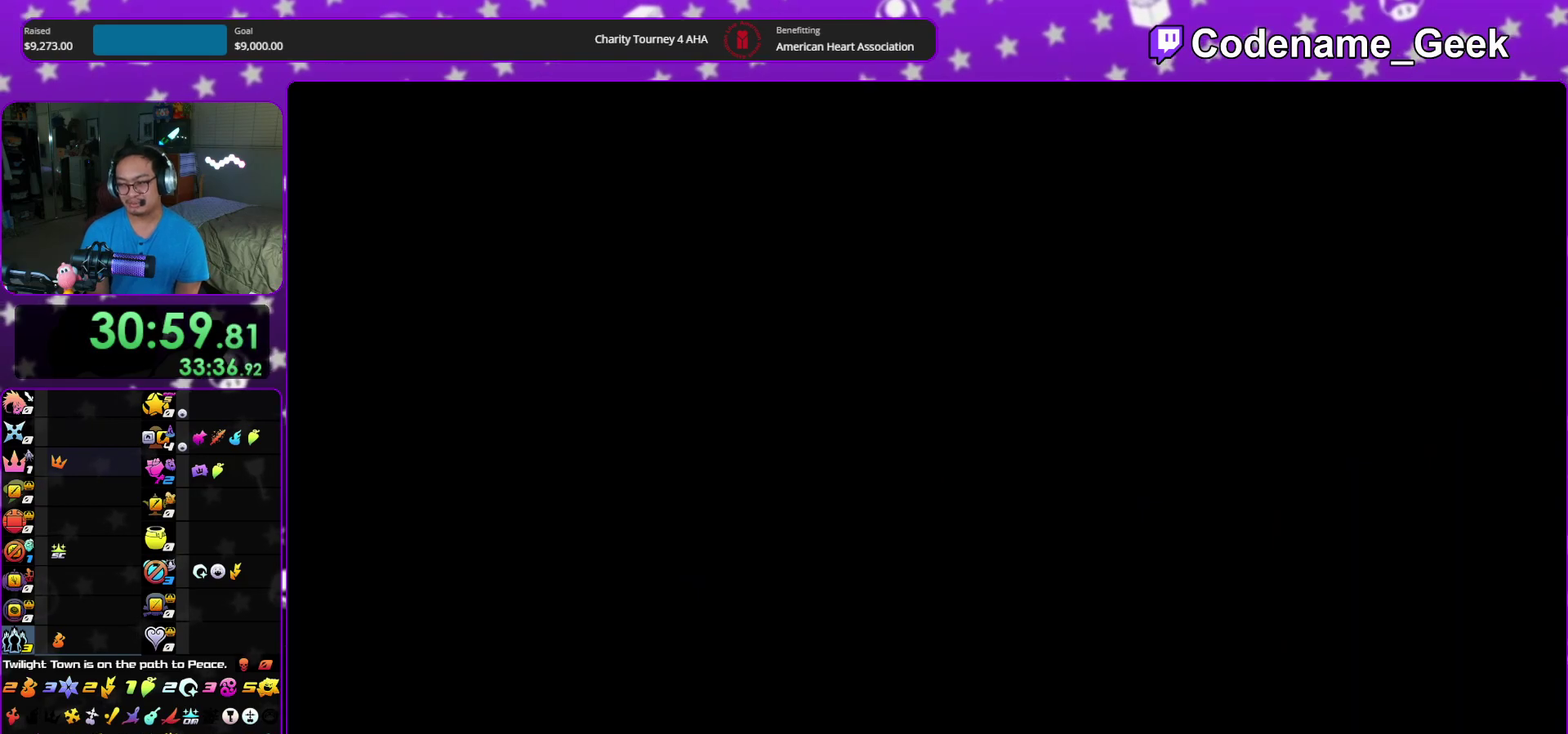
{"dt_ms": 500, "buttons": [], "left_stick": "down", "right_stick": "center", "events": [[83, "A", "down"], [183, "A", "up"], [183, "B", "down"], [233, "A", "down"], [250, "B", "up"], [317, "A", "up"], [317, "B", "down"], [367, "A", "down"], [367, "B", "up"], [467, "A", "up"]]}
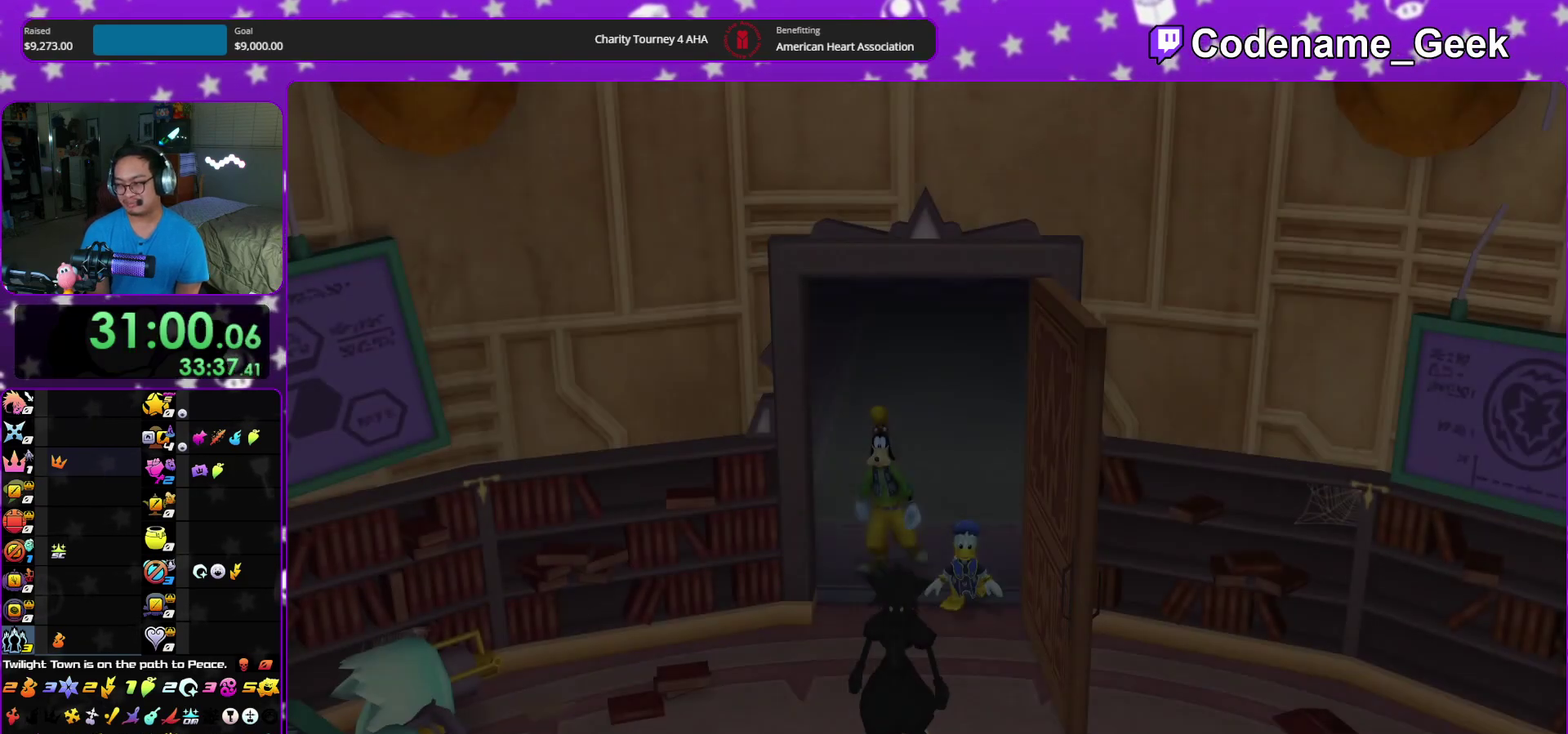
{"dt_ms": 500, "buttons": [], "left_stick": "down", "right_stick": "center", "events": [[17, "A", "down"], [233, "A", "up"], [233, "B", "down"], [300, "B", "up"], [317, "A", "down"], [383, "A", "up"]]}
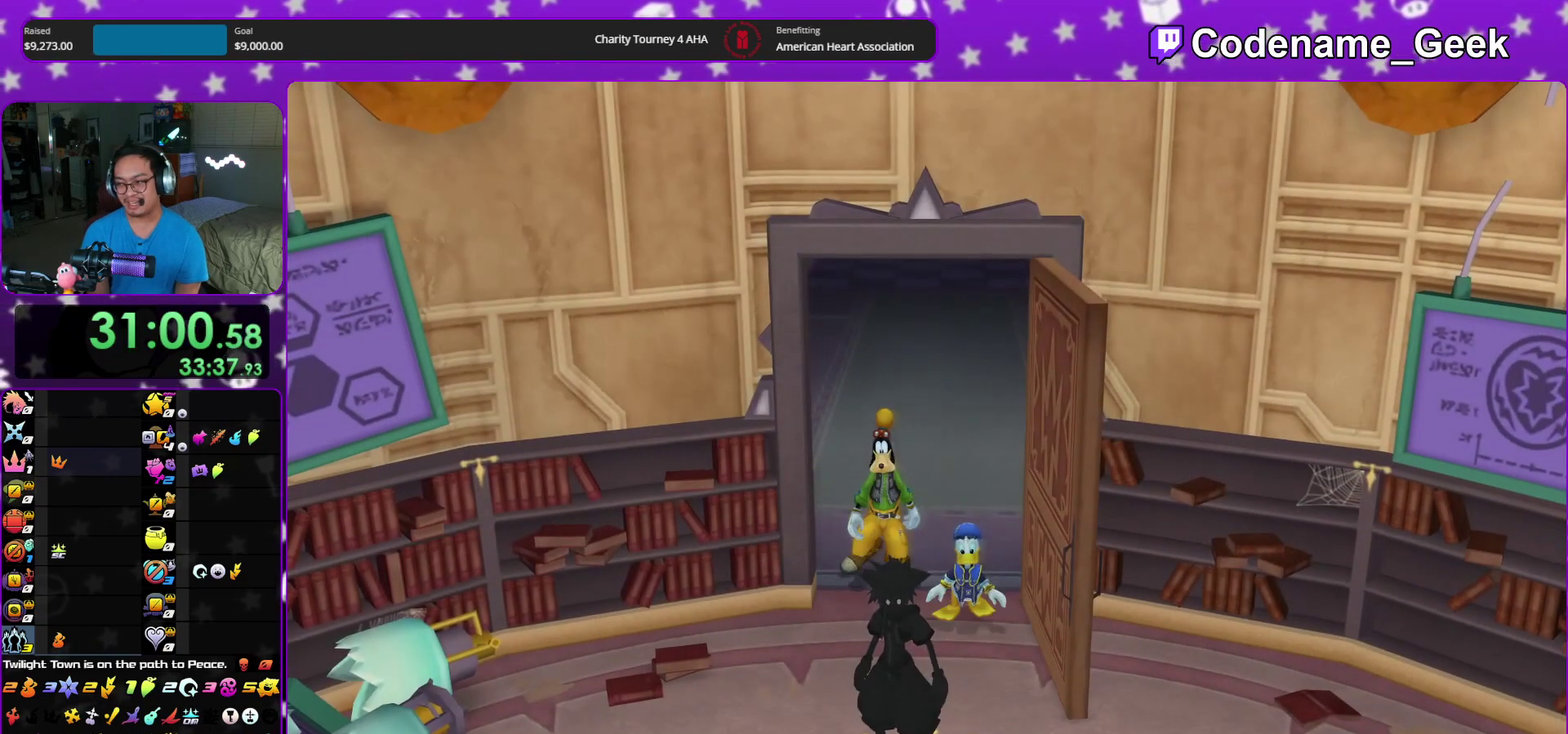
{"dt_ms": 500, "buttons": ["A"], "left_stick": "down", "right_stick": "center", "events": [[317, "A", "down"], [400, "A", "up"], [467, "A", "down"]]}